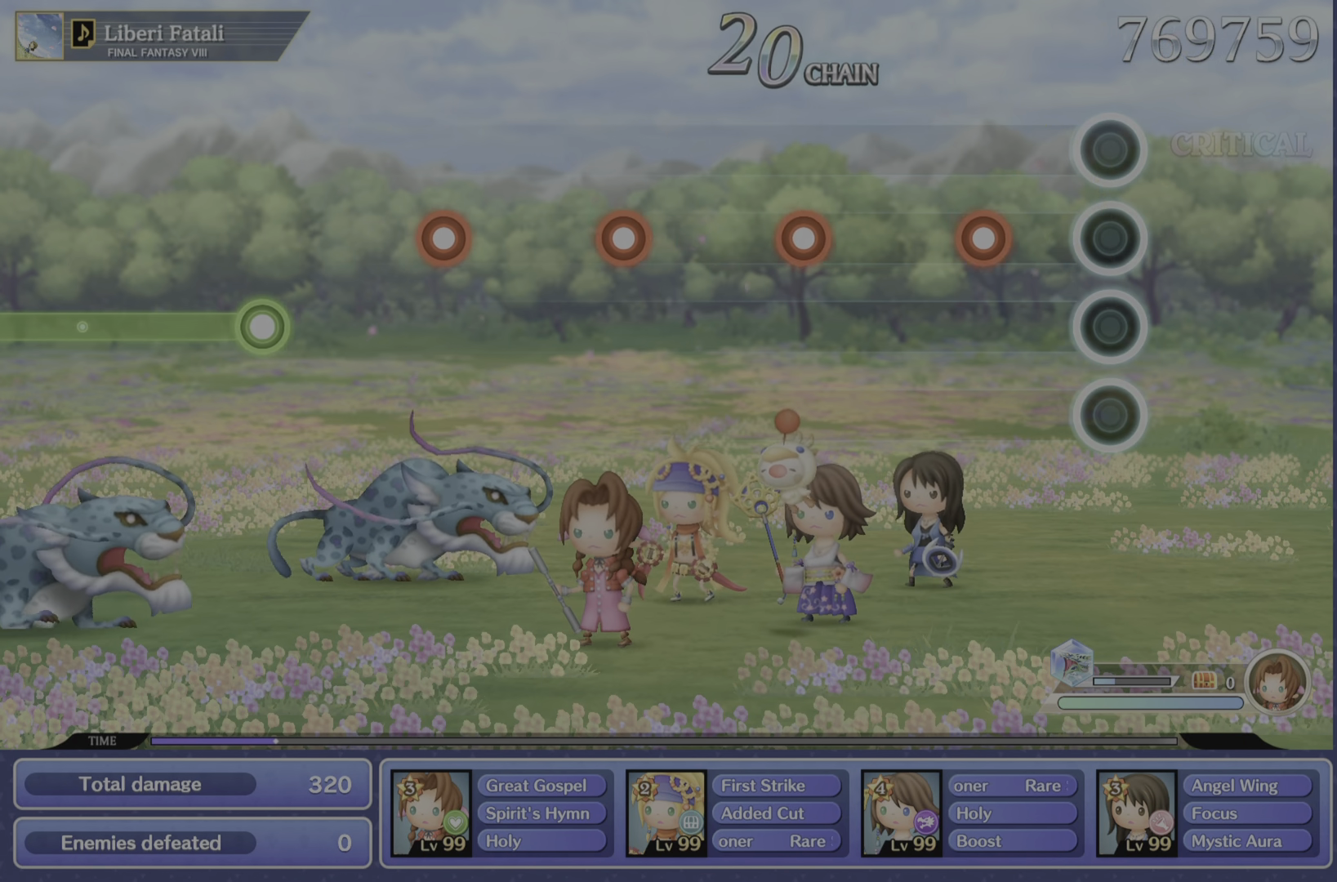
Gameplay with a controller (PlayStation layout); each line is a JSON object with the inputs held at the frame after it. "events" lists button and stick changes between this image and that frame as [ms after this image, input, new state], when the widget could be followed in between. Not read: L3 R3.
{"buttons": [], "left_stick": "center", "right_stick": "center", "events": [[301, "R2", "down"], [451, "R2", "up"]]}
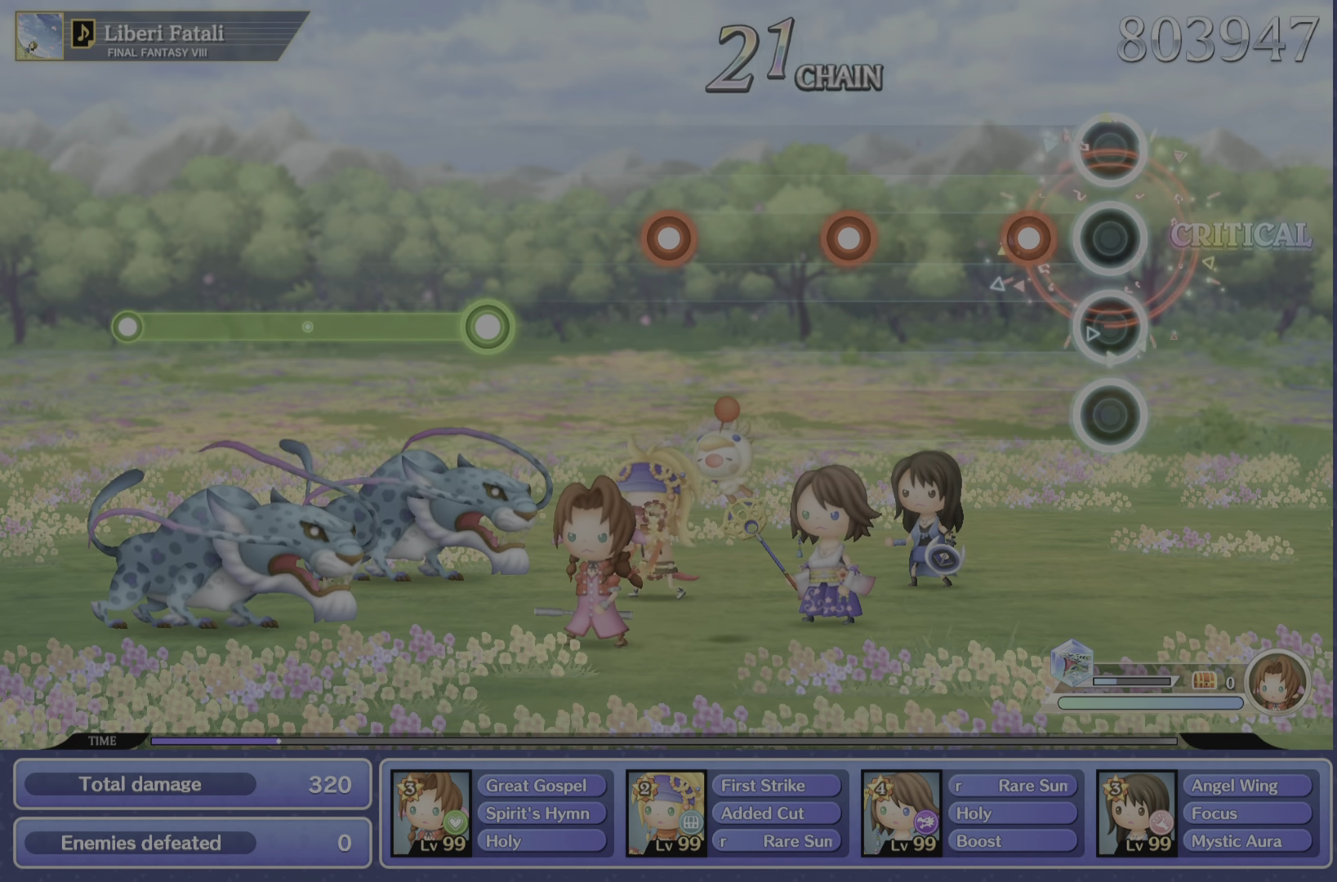
{"buttons": [], "left_stick": "center", "right_stick": "center", "events": [[183, "R2", "down"], [367, "R2", "up"]]}
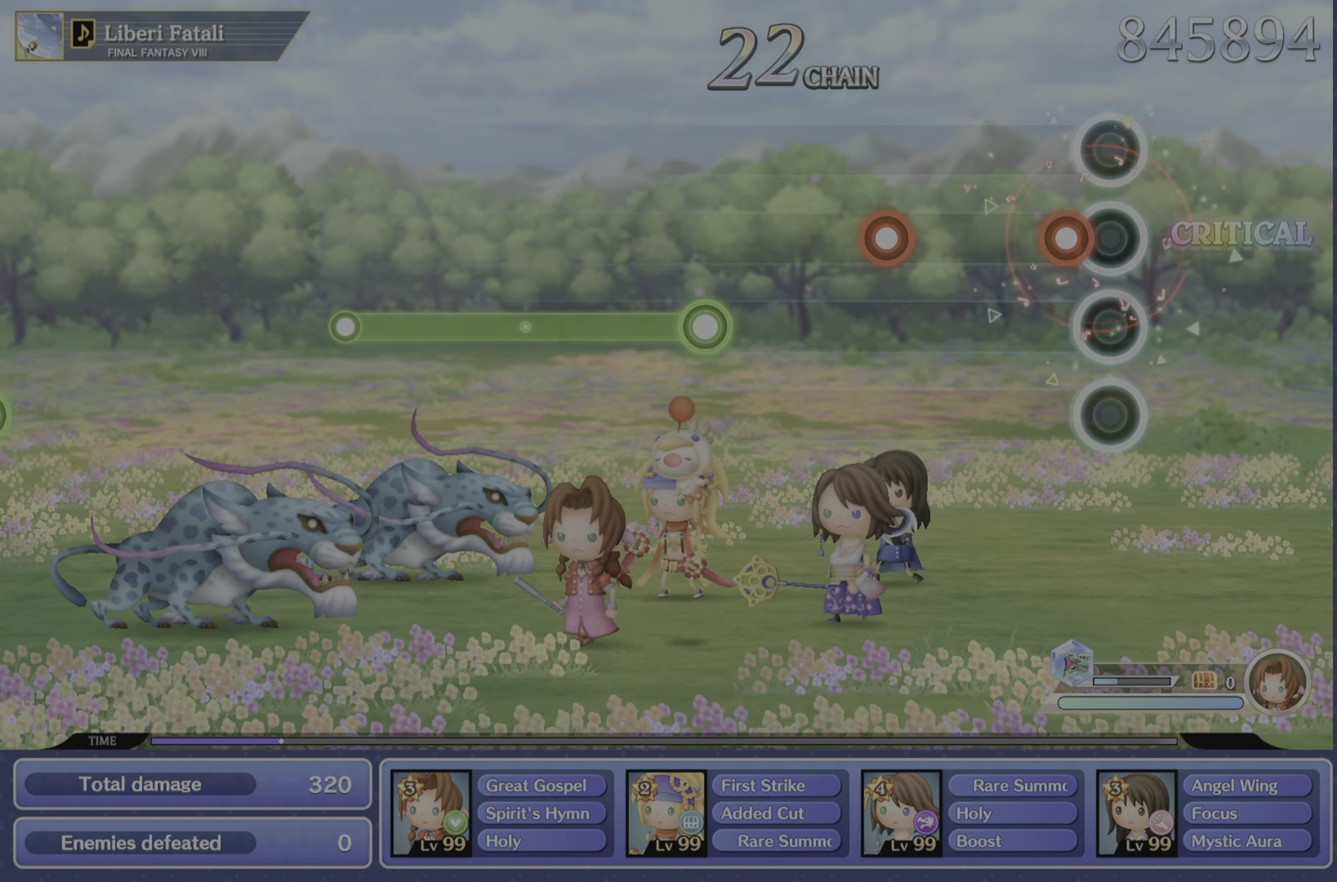
{"buttons": ["R2"], "left_stick": "center", "right_stick": "center", "events": [[100, "R2", "down"], [267, "R2", "up"], [500, "R2", "down"]]}
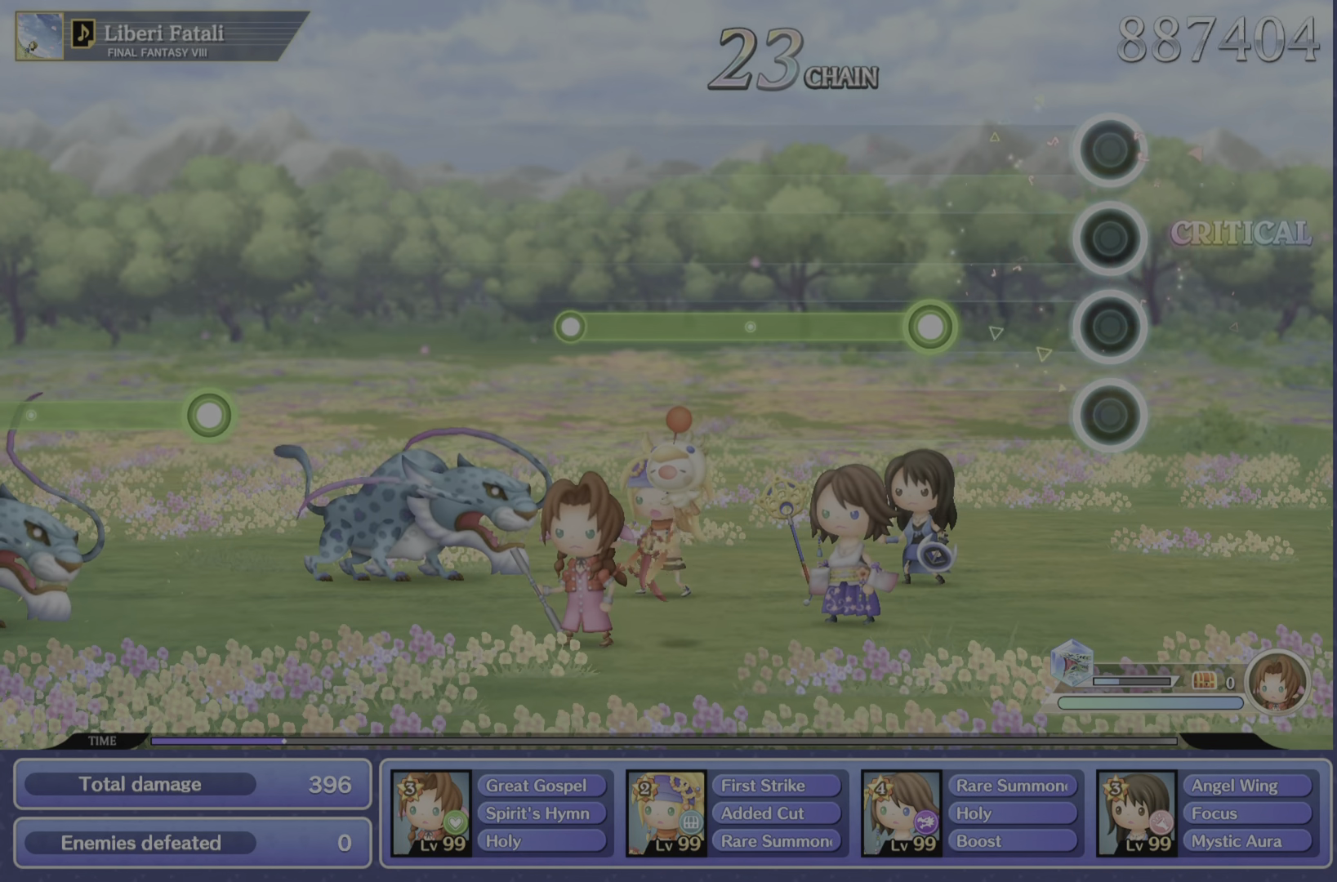
{"buttons": ["R2"], "left_stick": "center", "right_stick": "center", "events": [[167, "R2", "up"], [417, "R2", "down"]]}
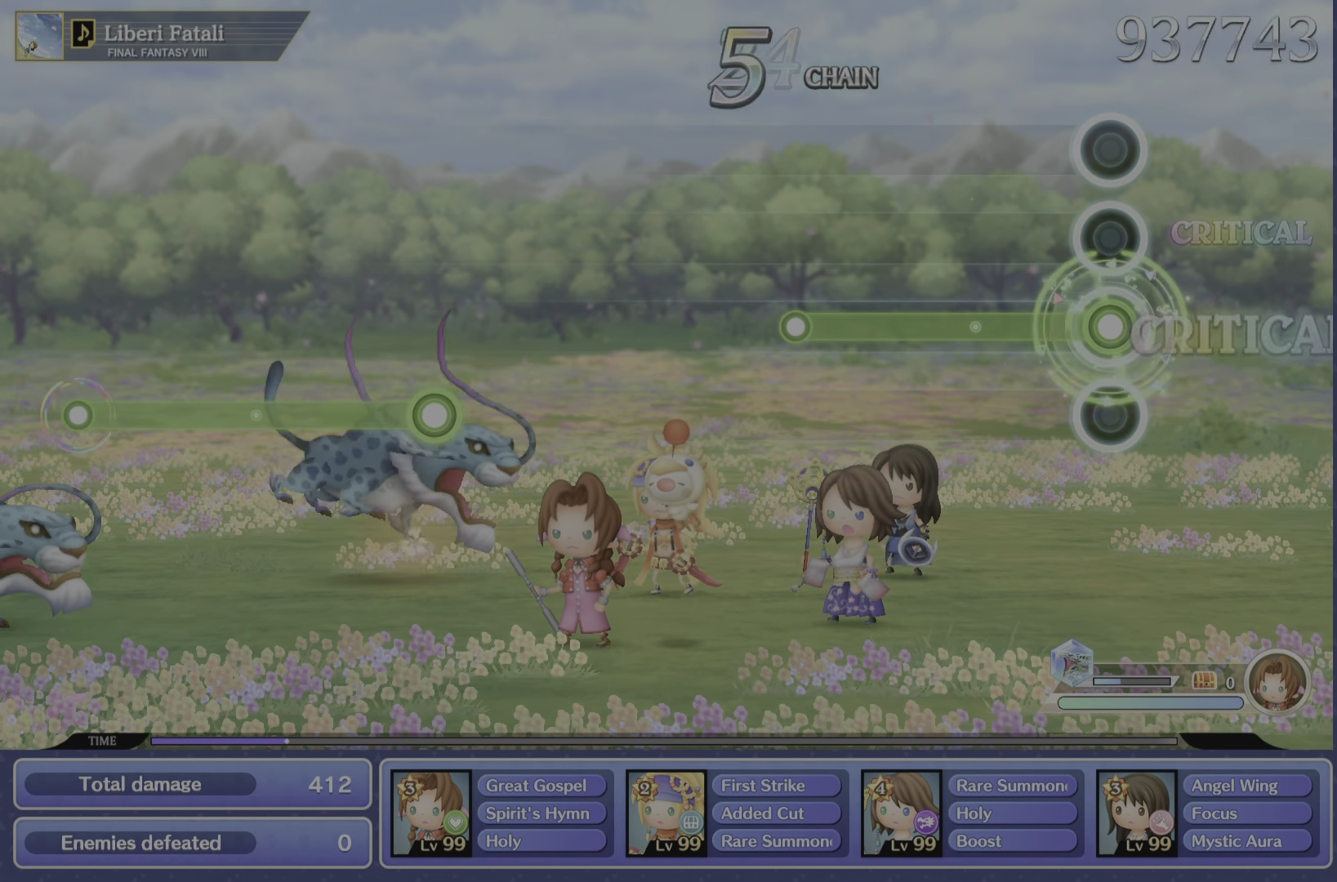
{"buttons": ["R2"], "left_stick": "center", "right_stick": "center", "events": []}
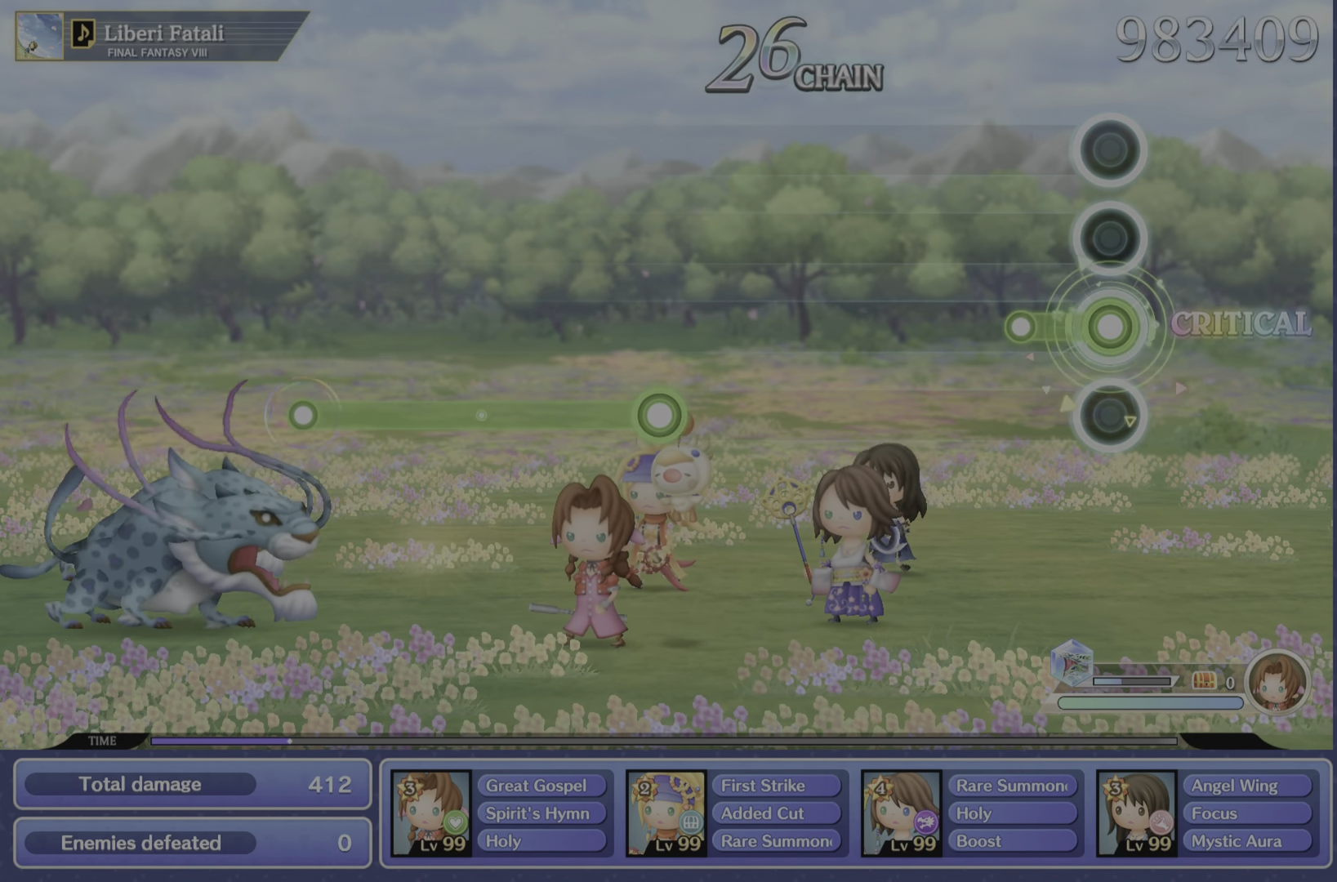
{"buttons": [], "left_stick": "center", "right_stick": "center", "events": [[200, "R2", "up"]]}
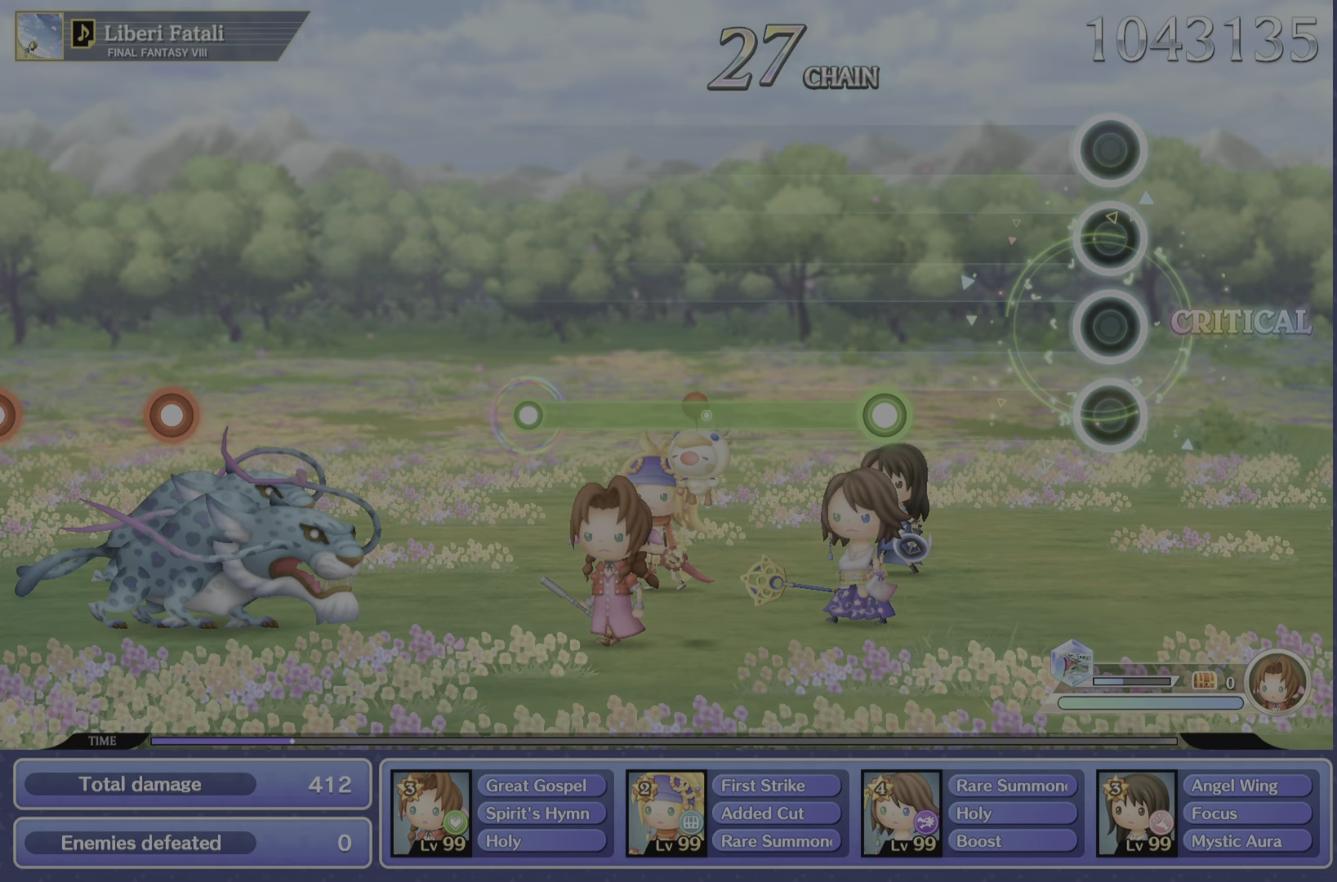
{"buttons": [], "left_stick": "center", "right_stick": "center", "events": []}
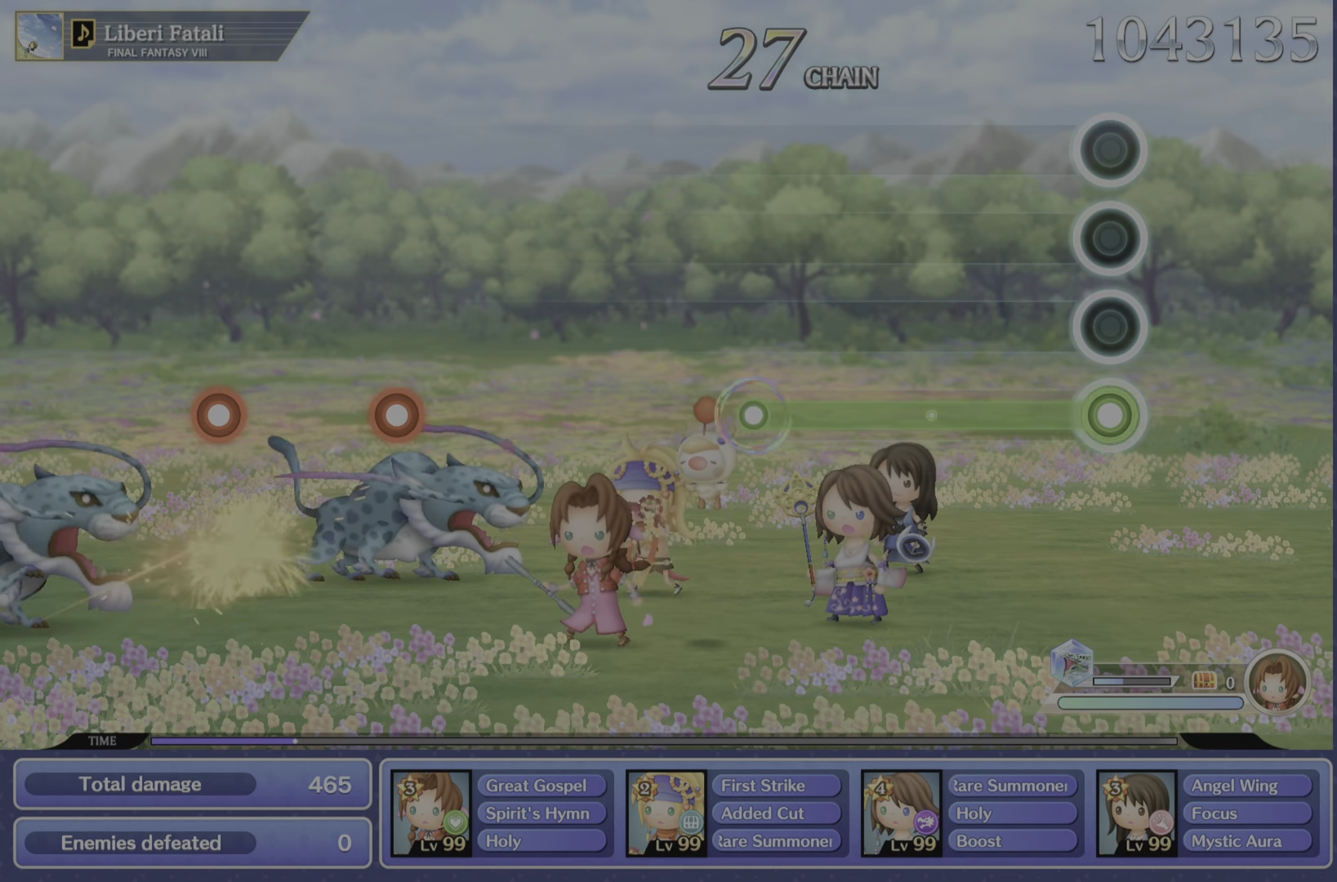
{"buttons": ["R2"], "left_stick": "center", "right_stick": "center", "events": [[16, "R2", "down"]]}
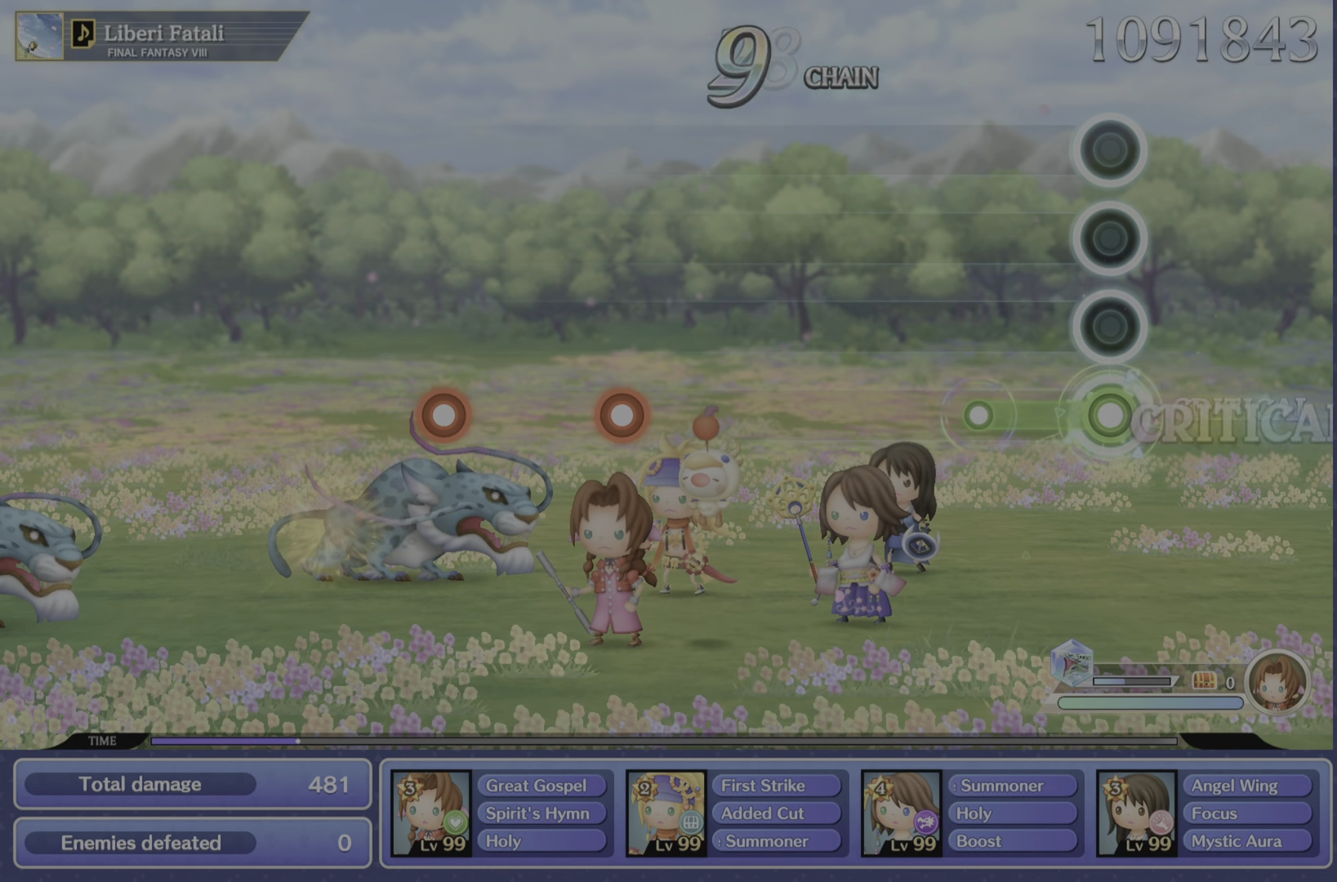
{"buttons": [], "left_stick": "center", "right_stick": "center", "events": [[317, "R2", "up"]]}
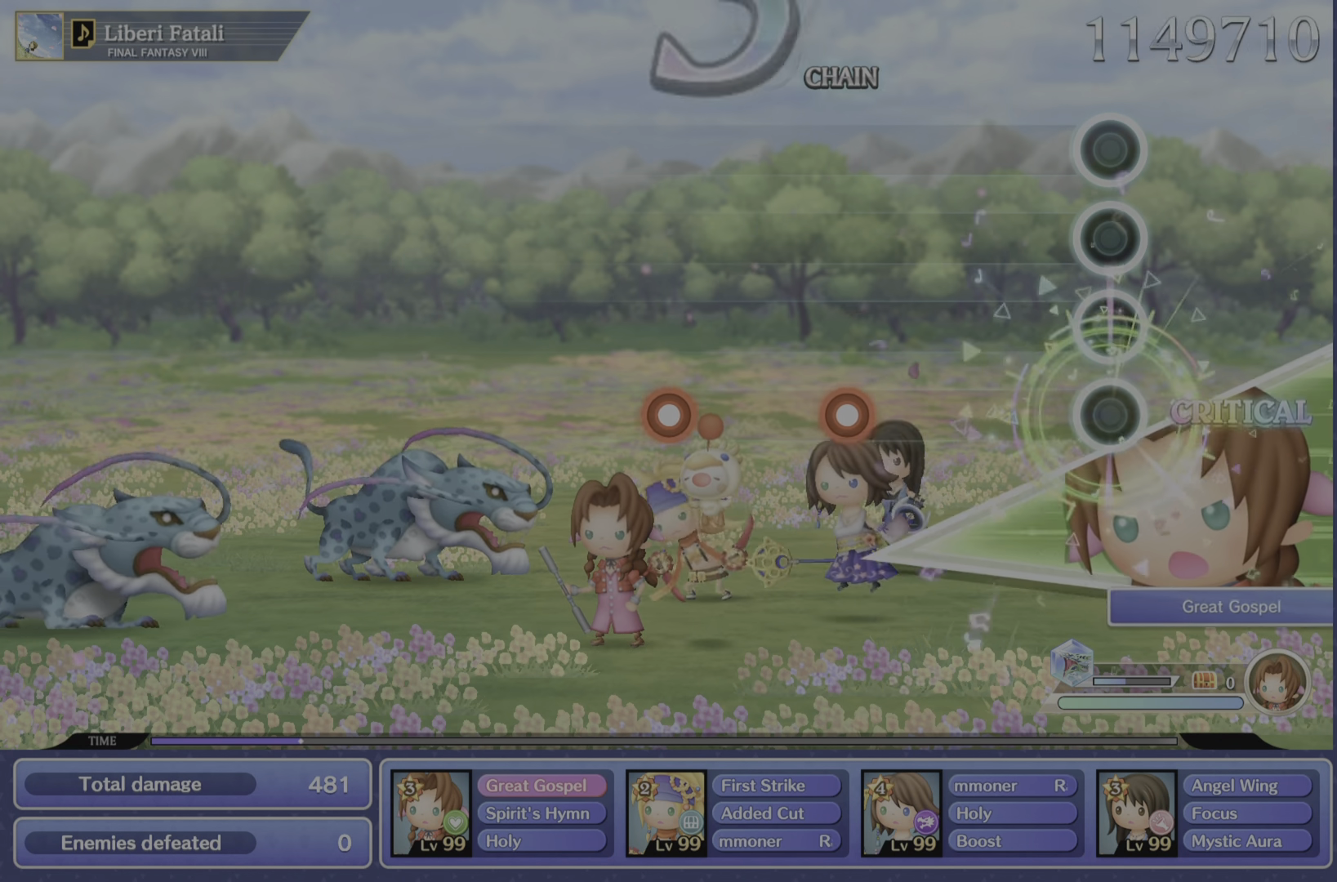
{"buttons": [], "left_stick": "center", "right_stick": "center", "events": []}
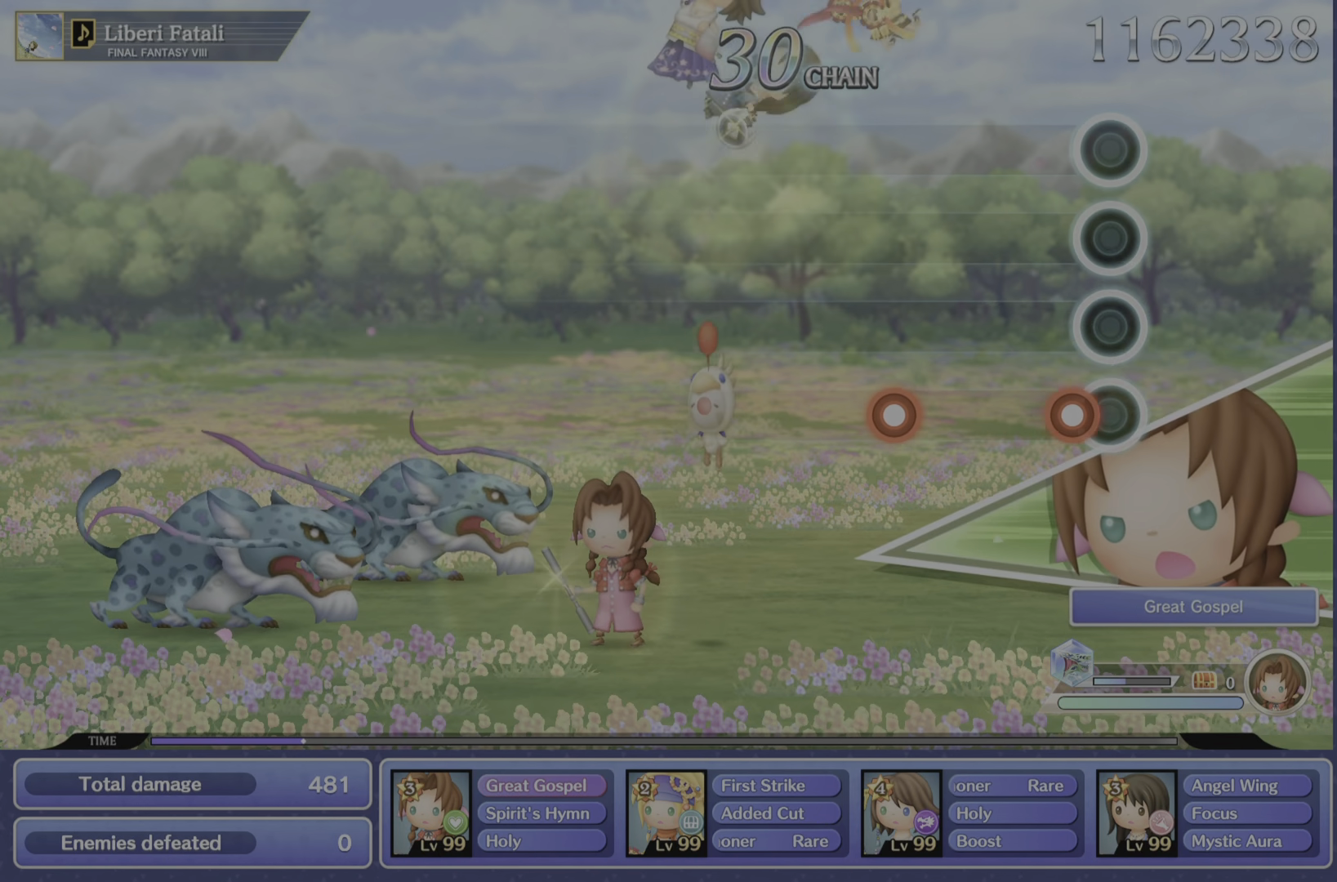
{"buttons": ["R2"], "left_stick": "center", "right_stick": "center", "events": [[83, "R2", "down"], [234, "R2", "up"], [484, "R2", "down"]]}
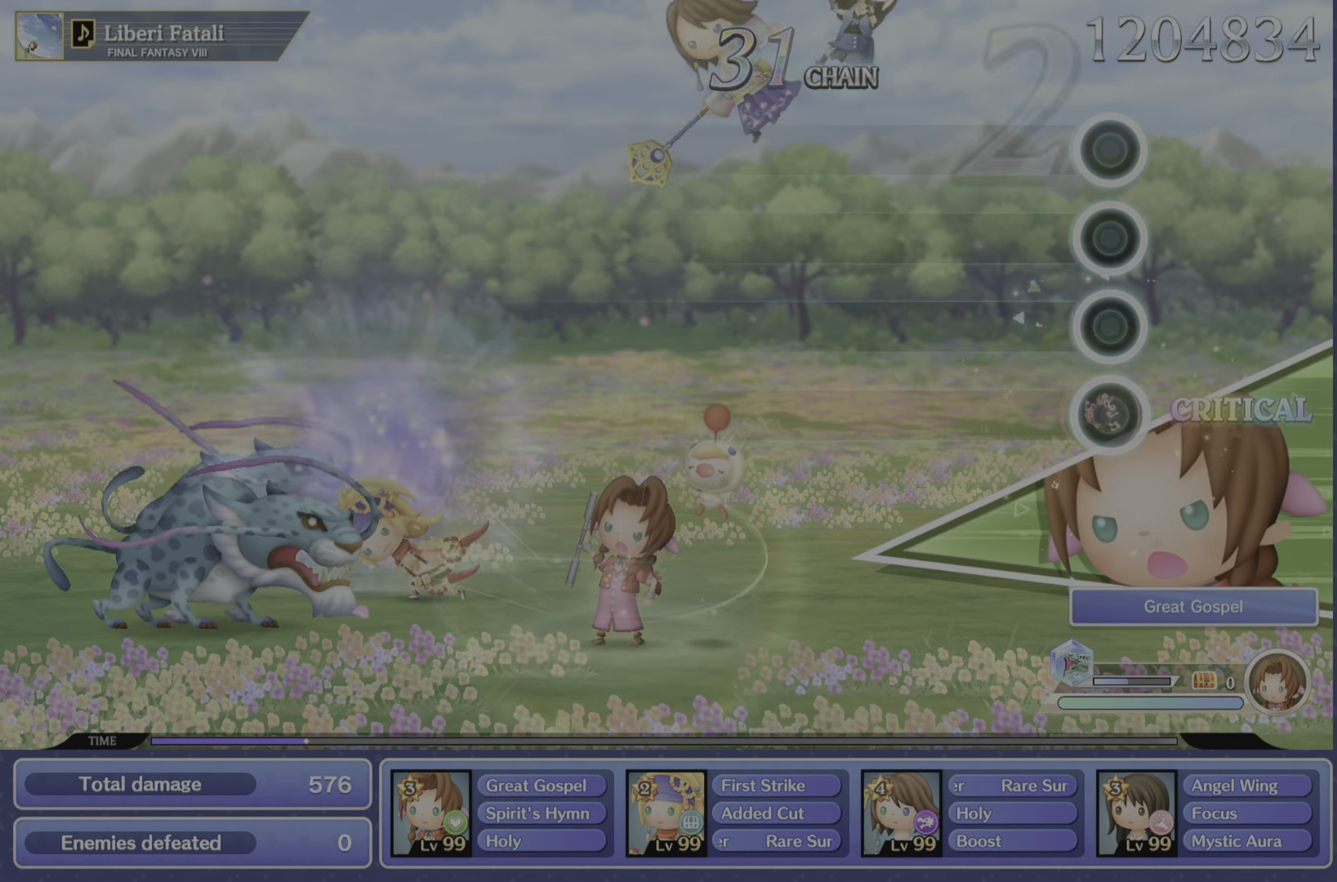
{"buttons": [], "left_stick": "center", "right_stick": "center", "events": [[133, "R2", "up"]]}
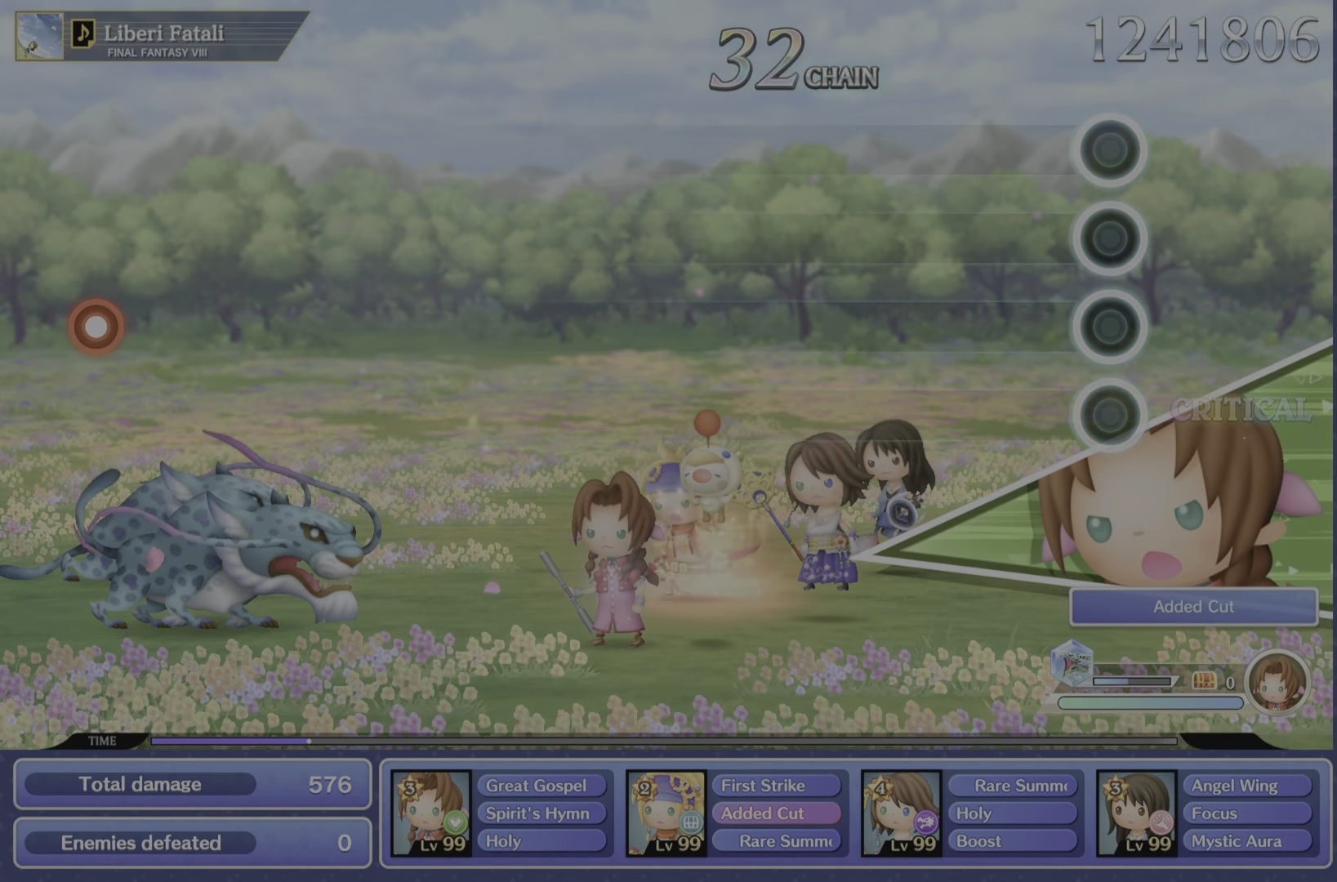
{"buttons": [], "left_stick": "center", "right_stick": "center", "events": []}
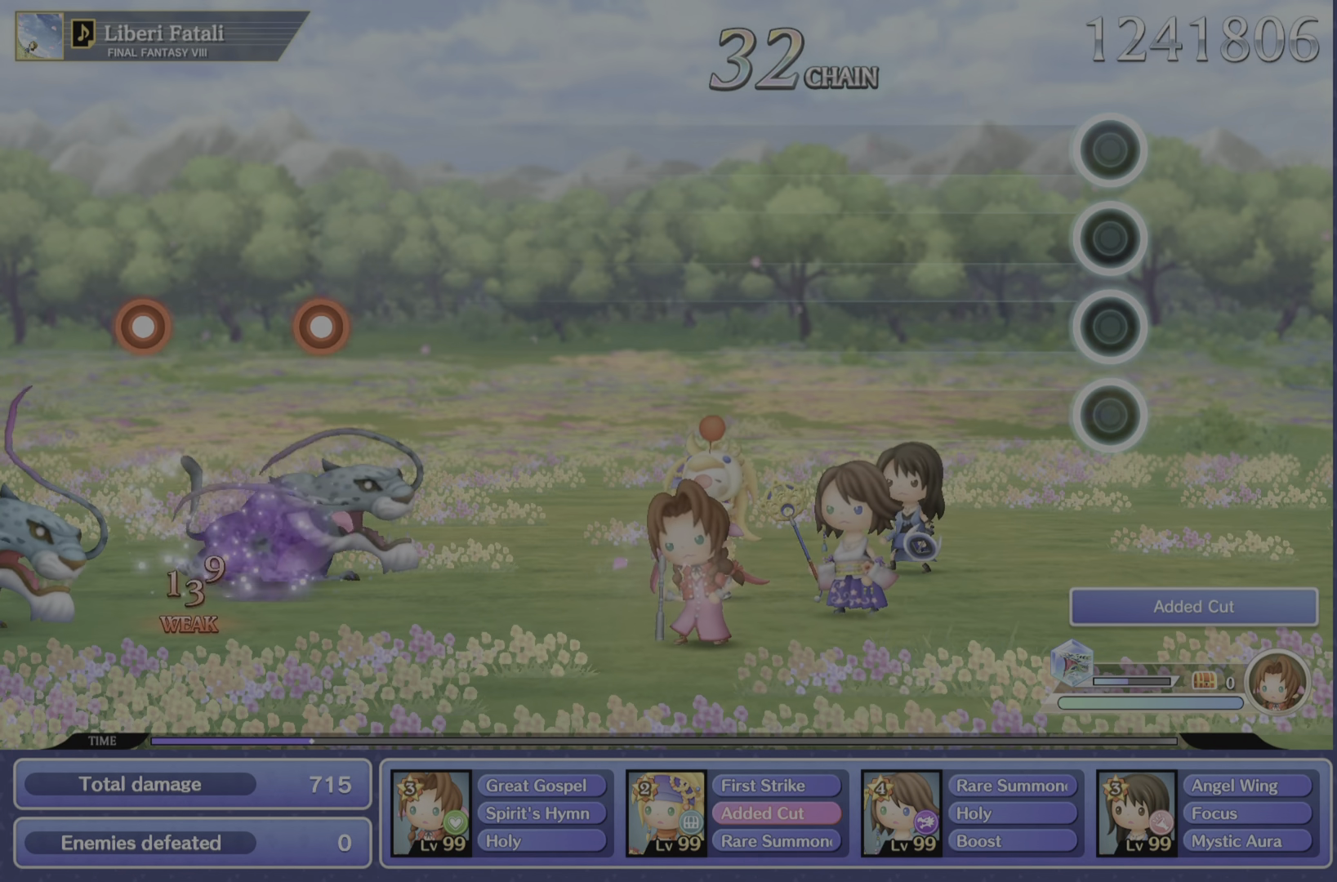
{"buttons": [], "left_stick": "center", "right_stick": "center", "events": []}
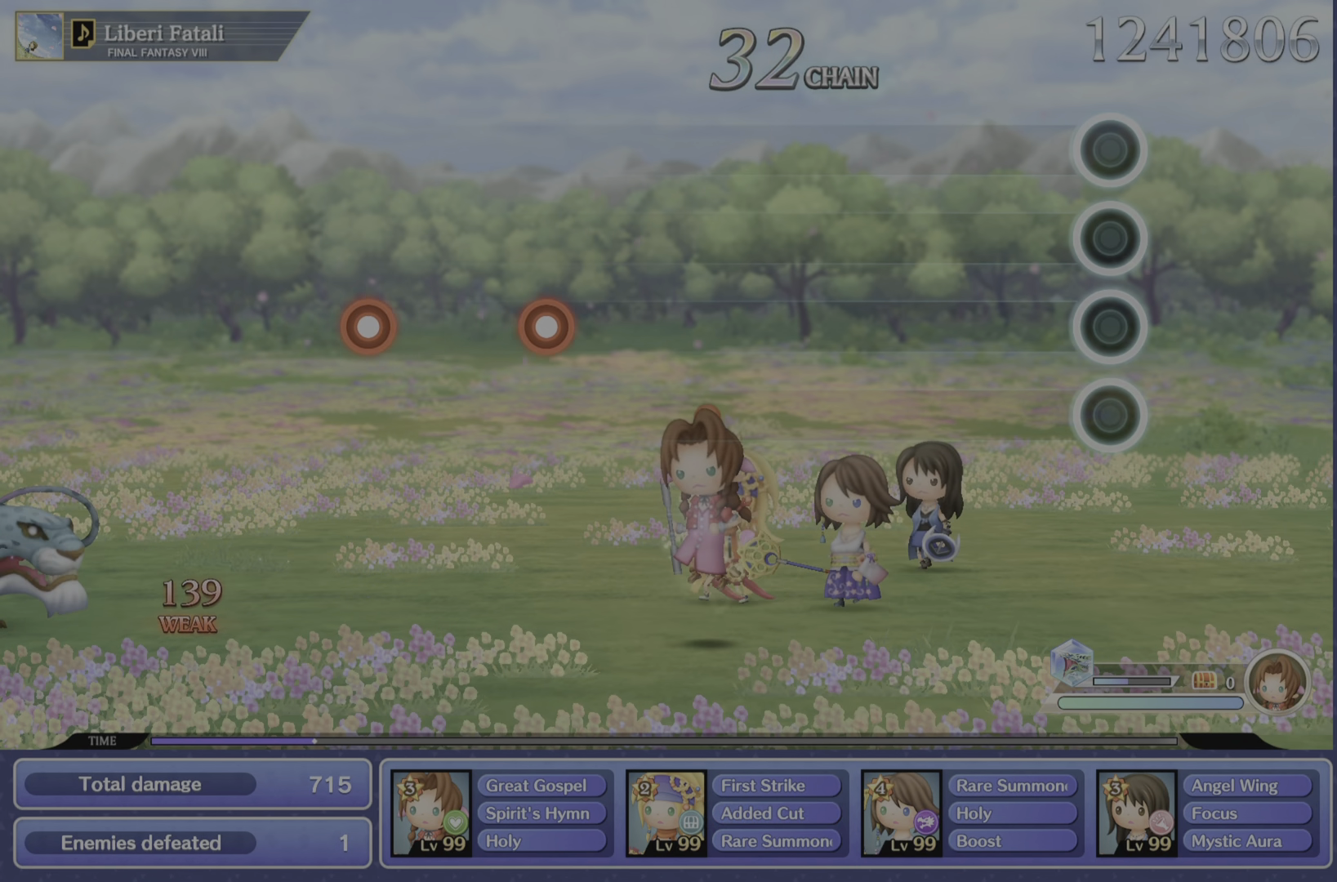
{"buttons": [], "left_stick": "center", "right_stick": "center", "events": []}
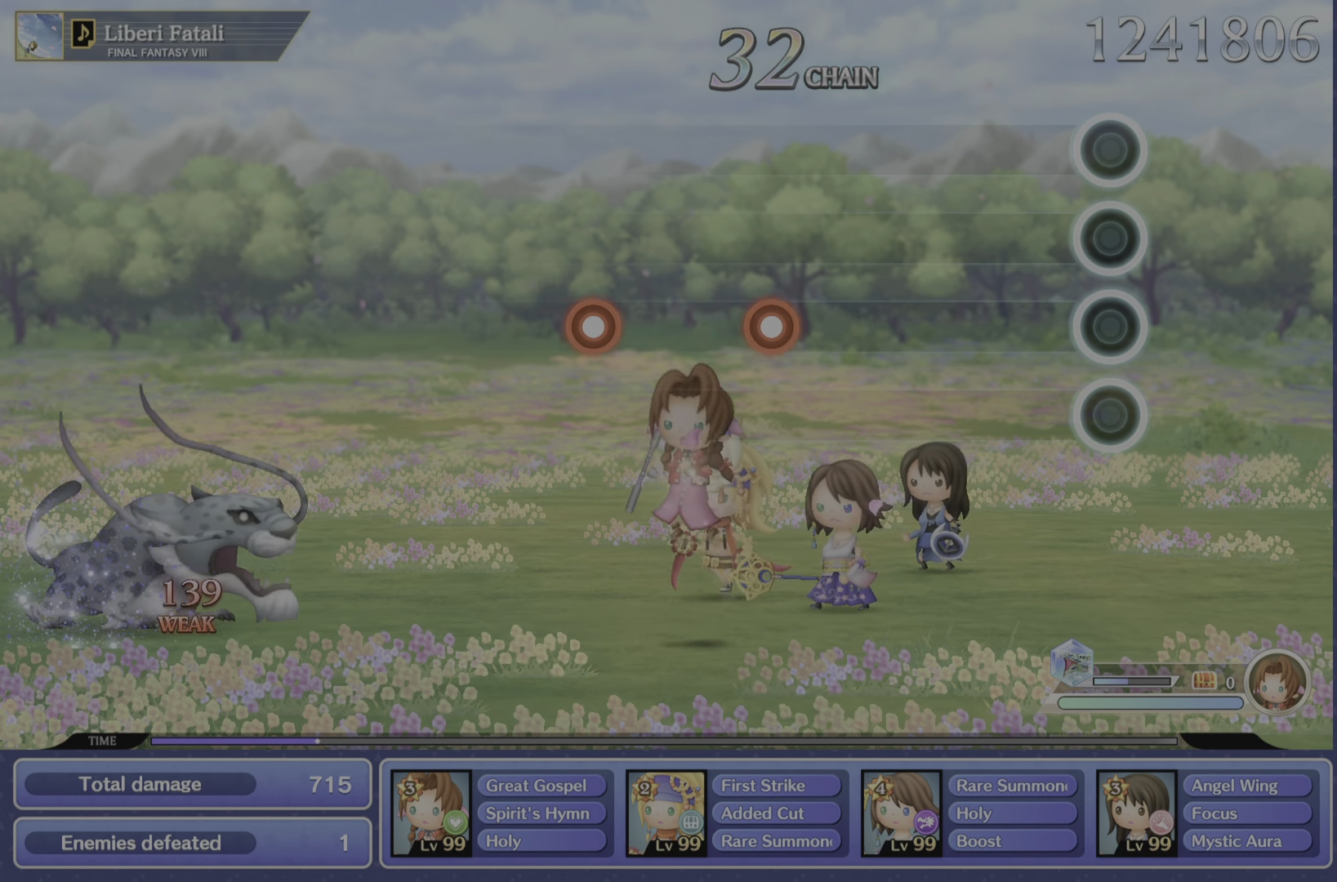
{"buttons": [], "left_stick": "center", "right_stick": "center", "events": []}
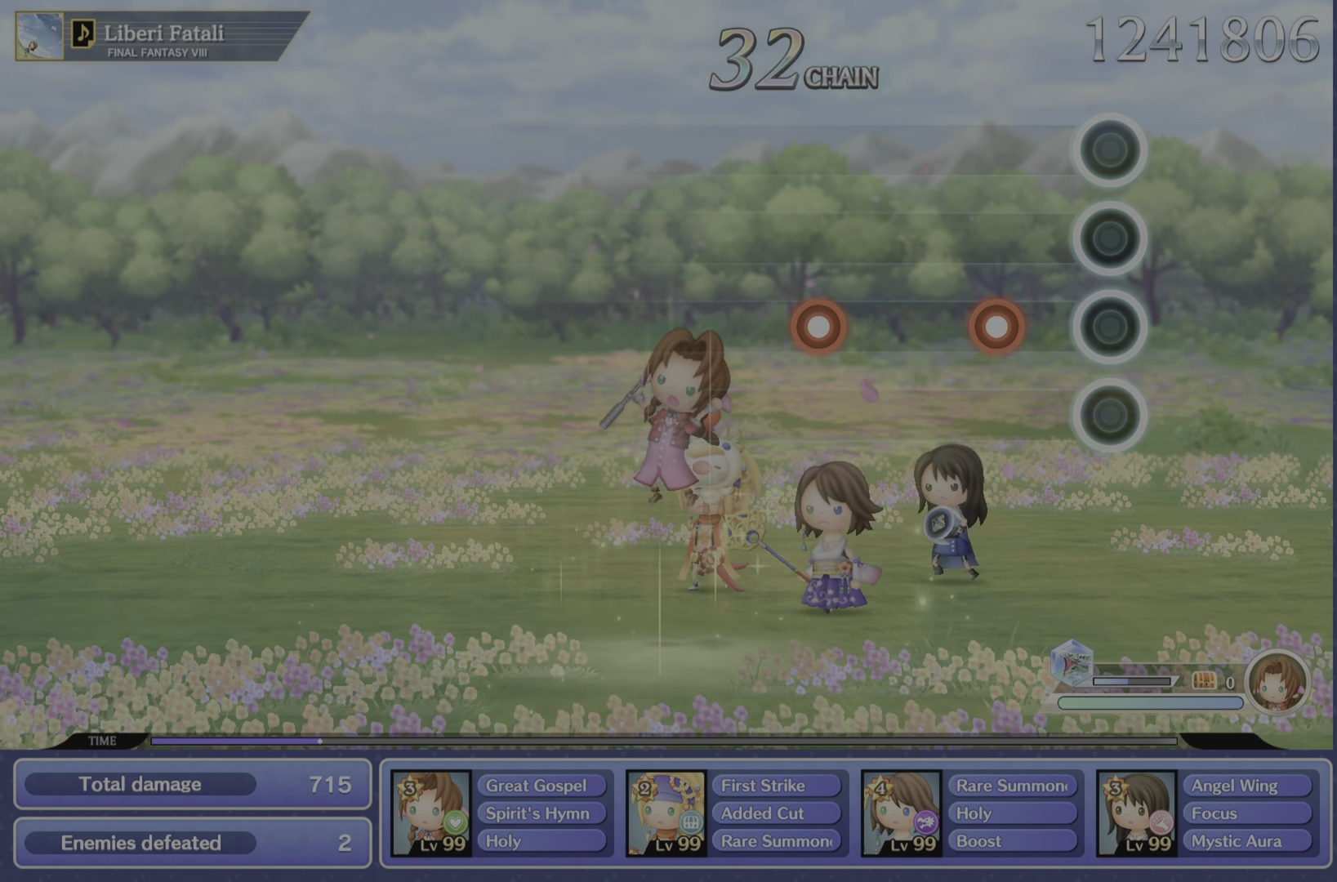
{"buttons": [], "left_stick": "center", "right_stick": "center", "events": [[301, "R2", "down"], [434, "R2", "up"]]}
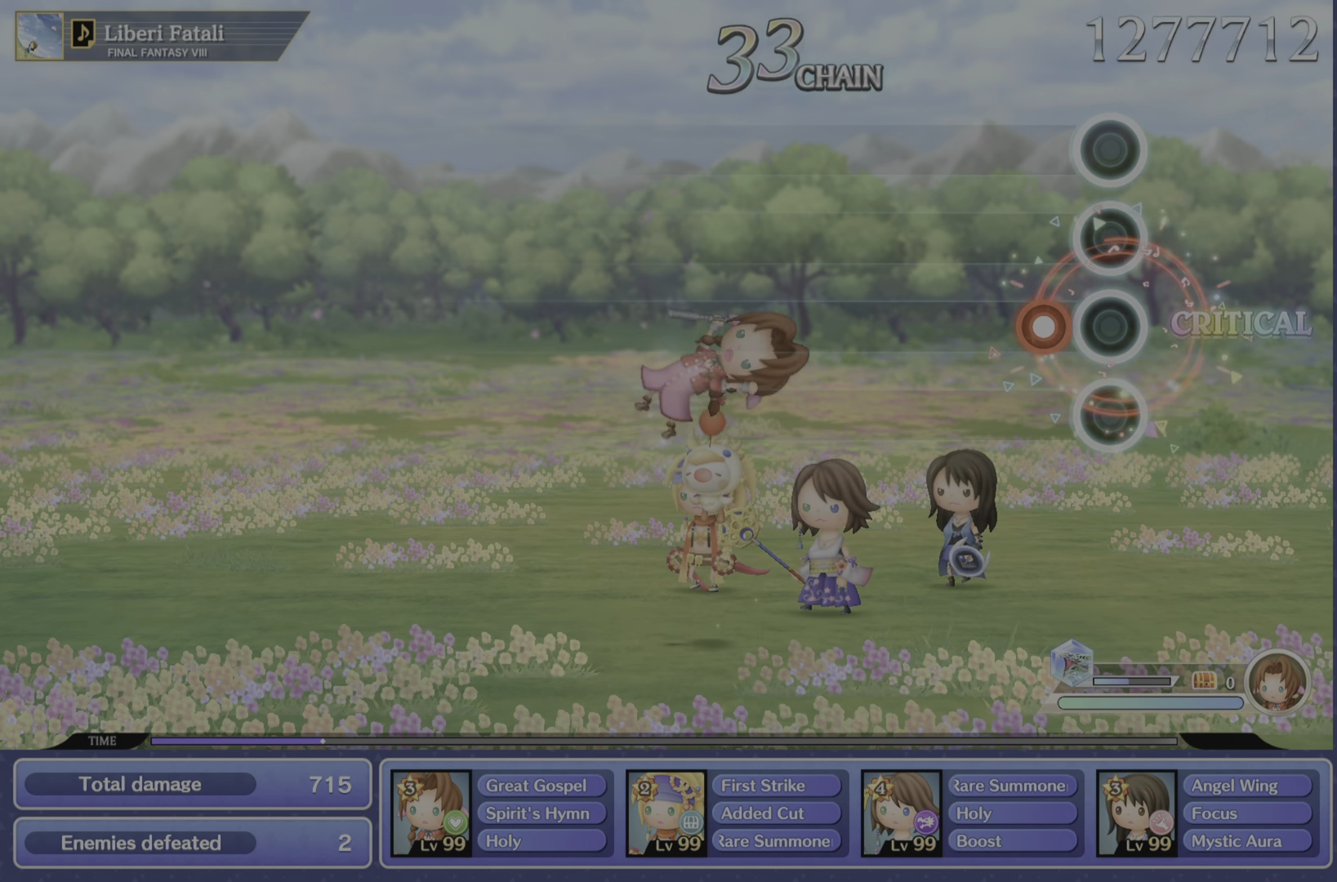
{"buttons": [], "left_stick": "center", "right_stick": "center", "events": [[183, "R2", "down"], [350, "R2", "up"]]}
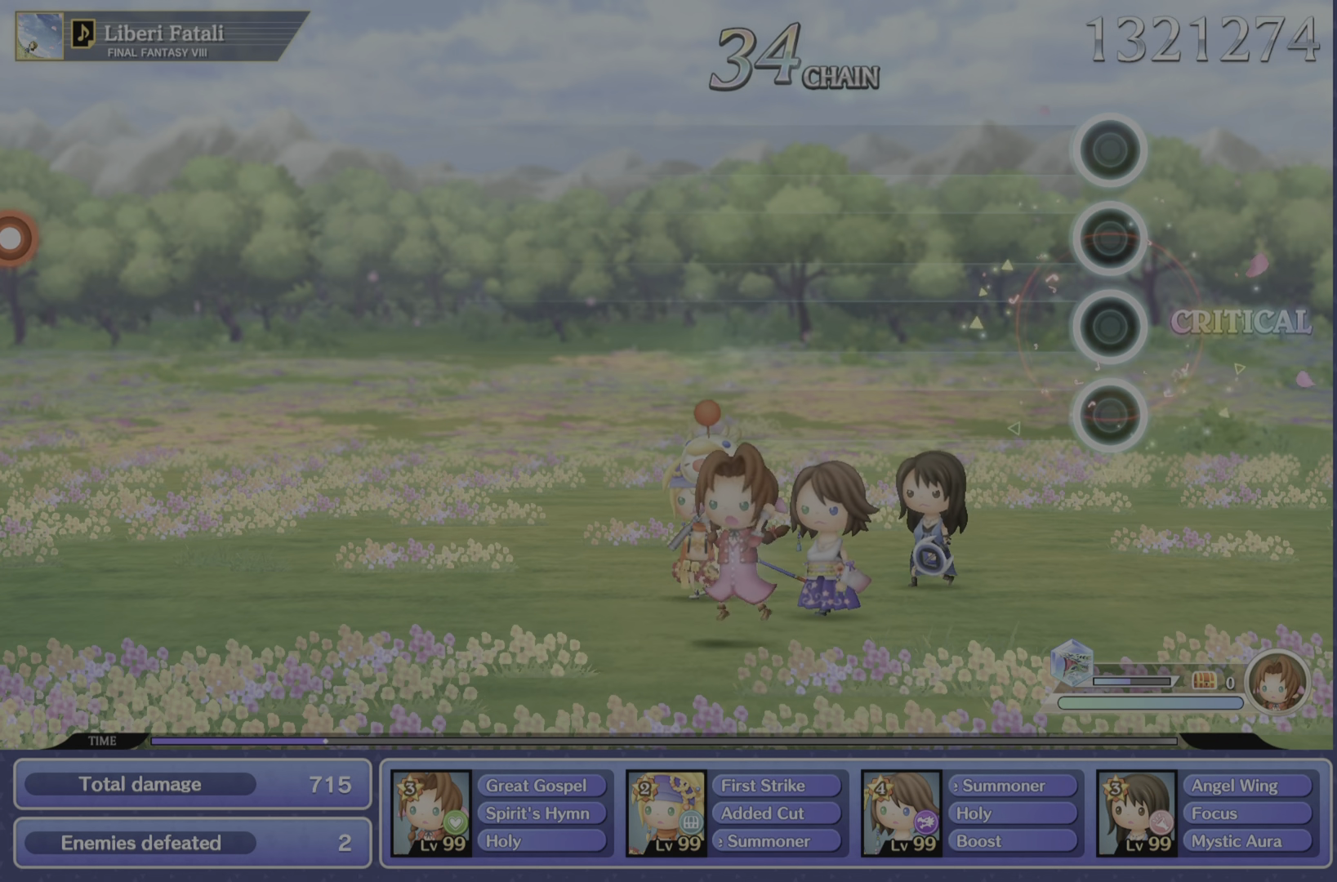
{"buttons": [], "left_stick": "center", "right_stick": "center", "events": []}
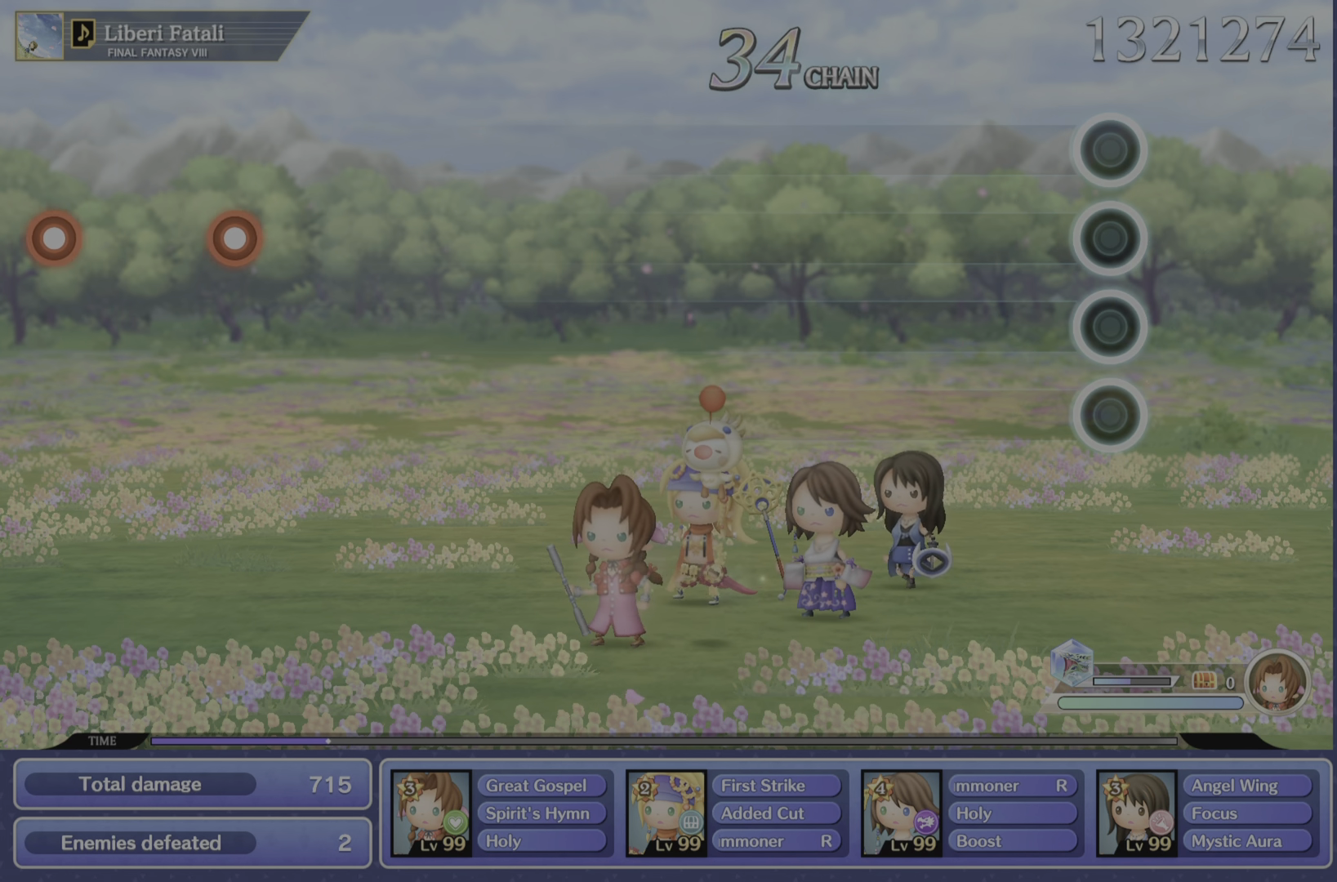
{"buttons": [], "left_stick": "center", "right_stick": "center", "events": []}
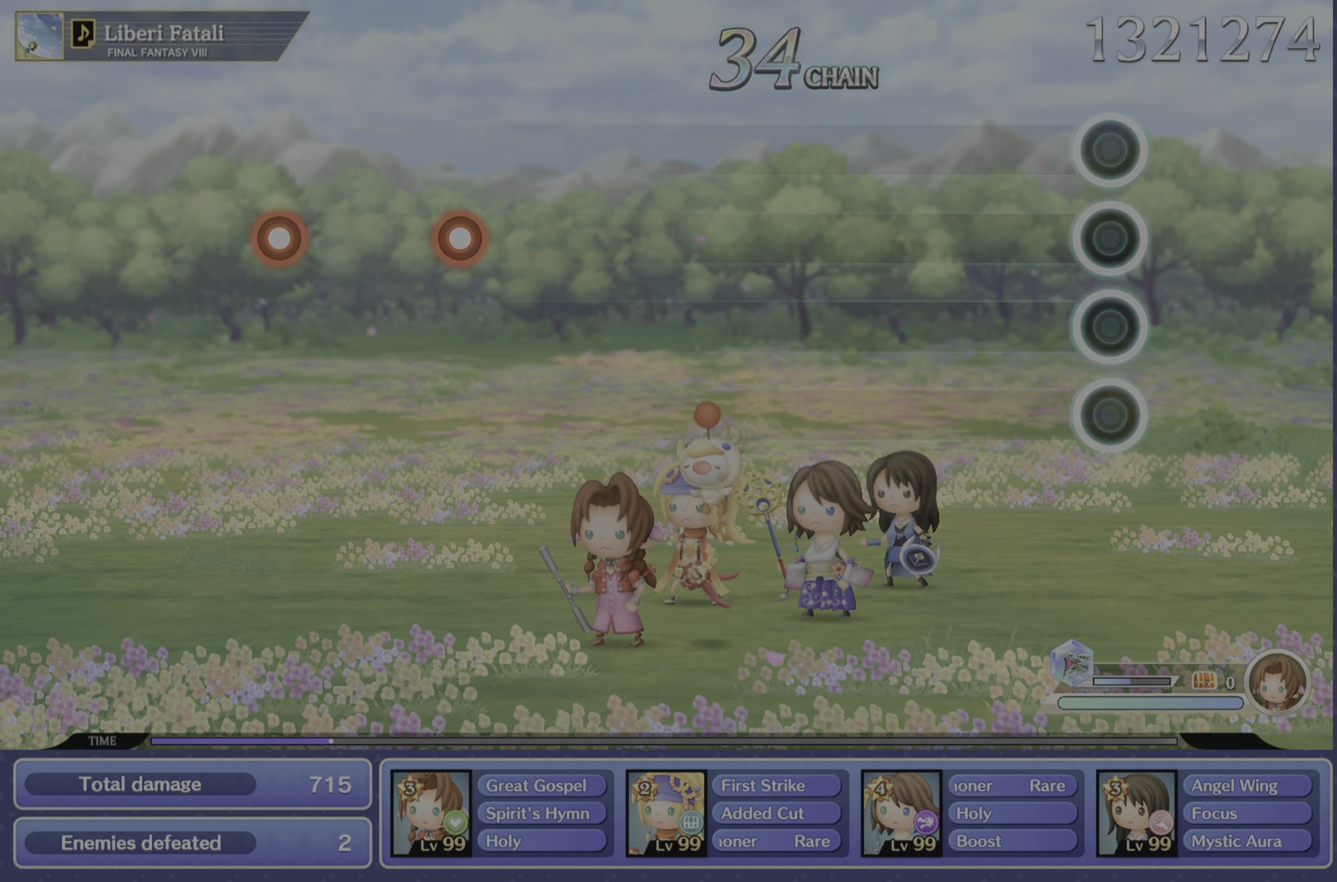
{"buttons": [], "left_stick": "center", "right_stick": "center", "events": []}
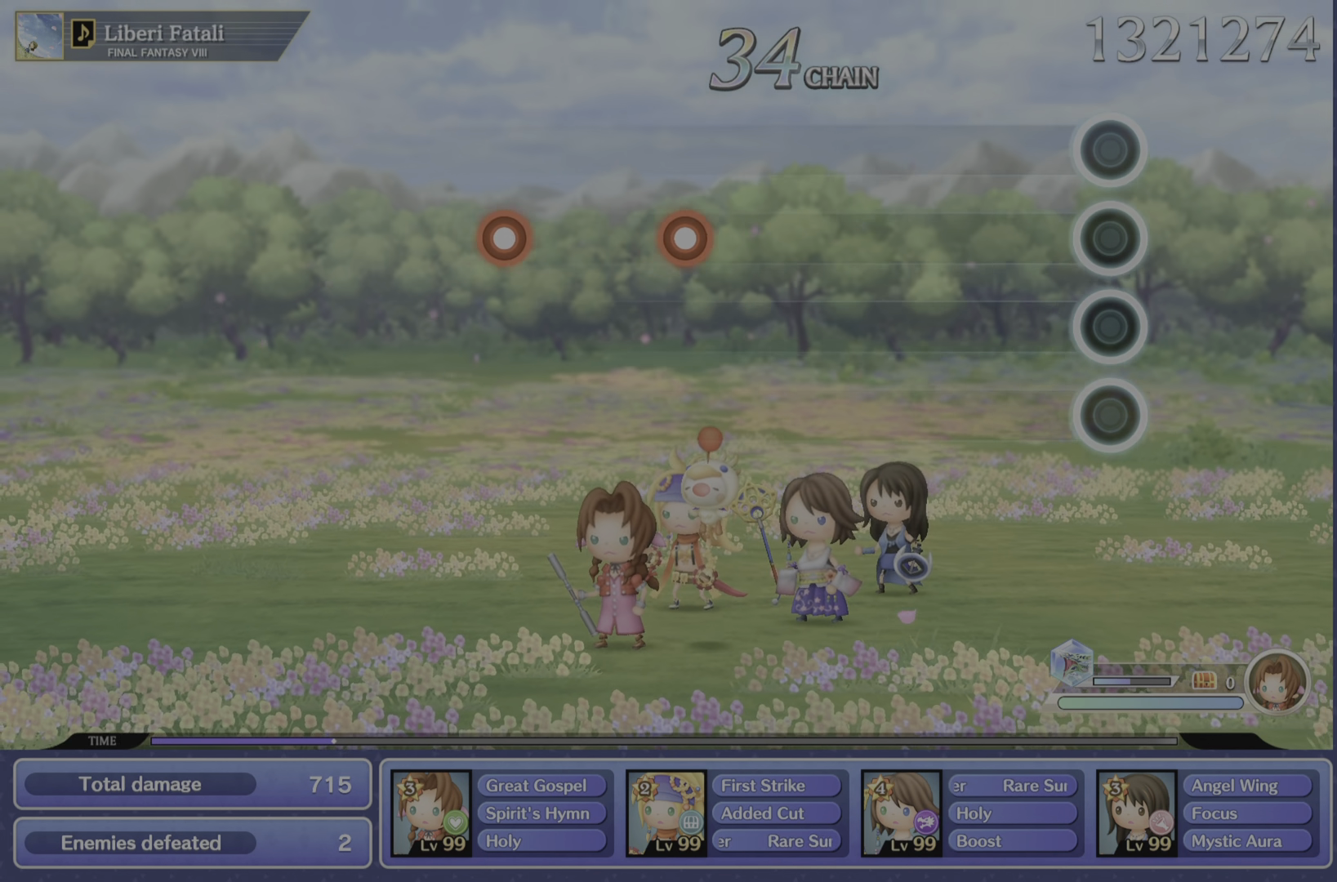
{"buttons": [], "left_stick": "center", "right_stick": "center", "events": []}
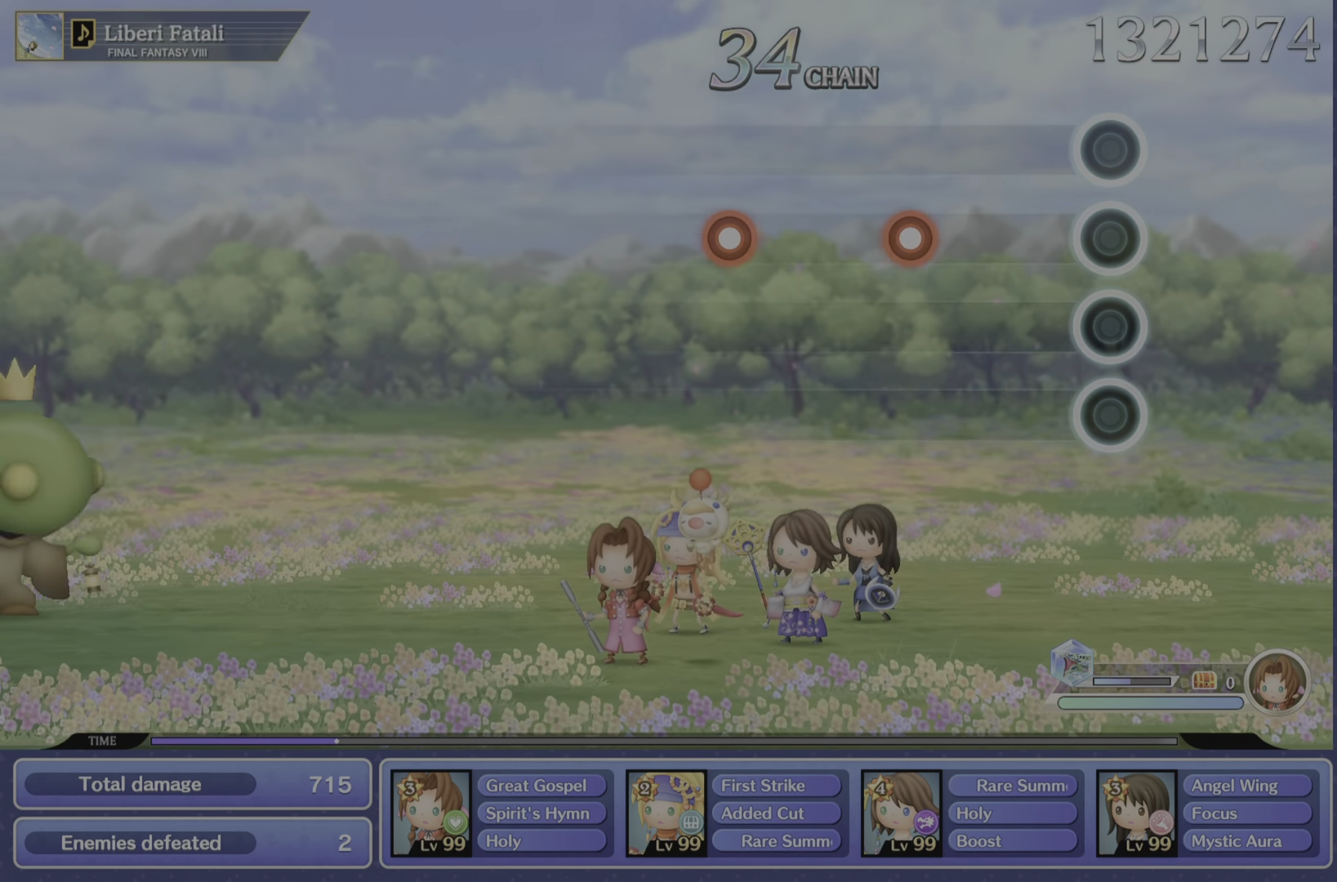
{"buttons": ["R2"], "left_stick": "center", "right_stick": "center", "events": [[467, "R2", "down"]]}
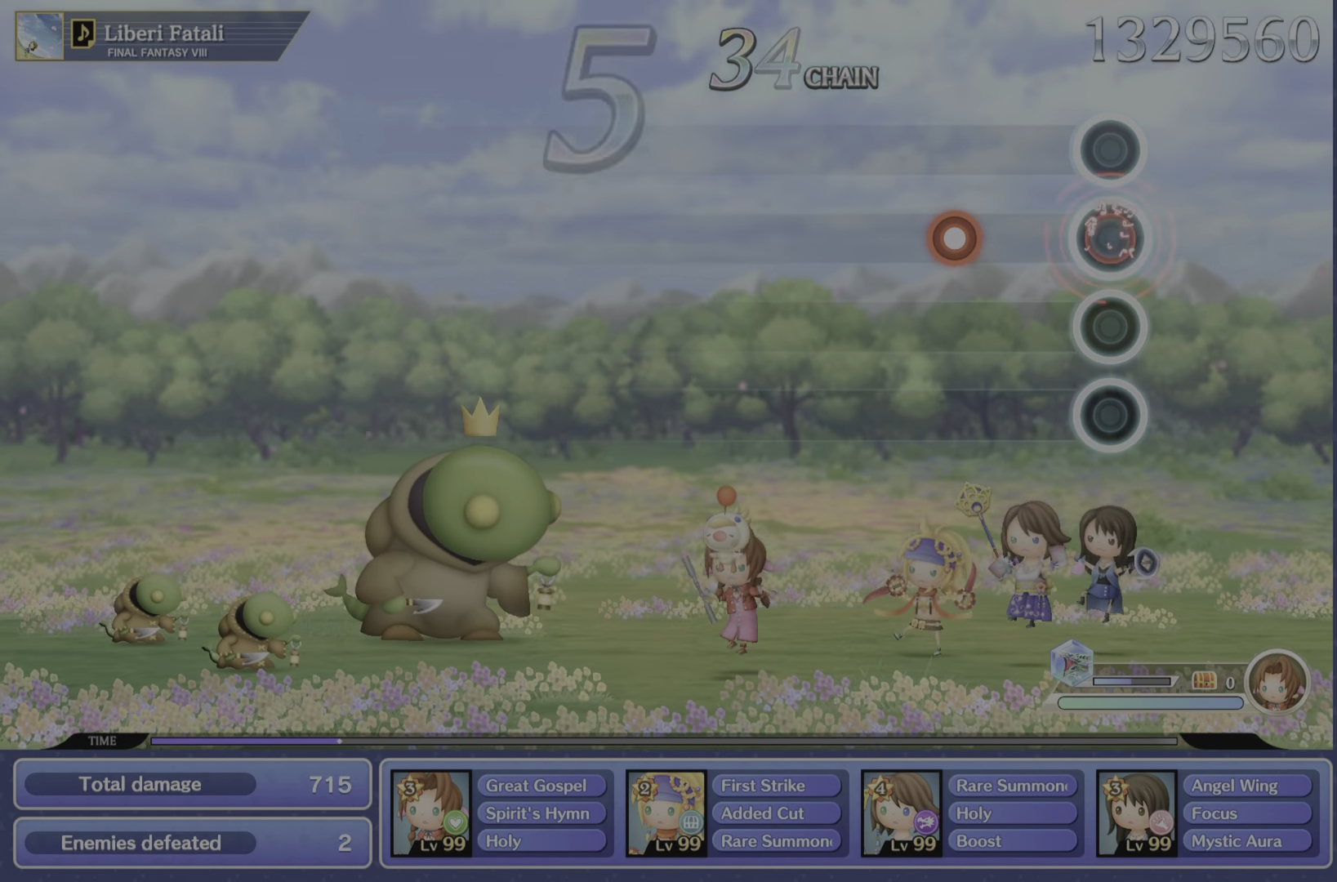
{"buttons": ["R2"], "left_stick": "center", "right_stick": "center", "events": [[117, "R2", "up"], [383, "R2", "down"]]}
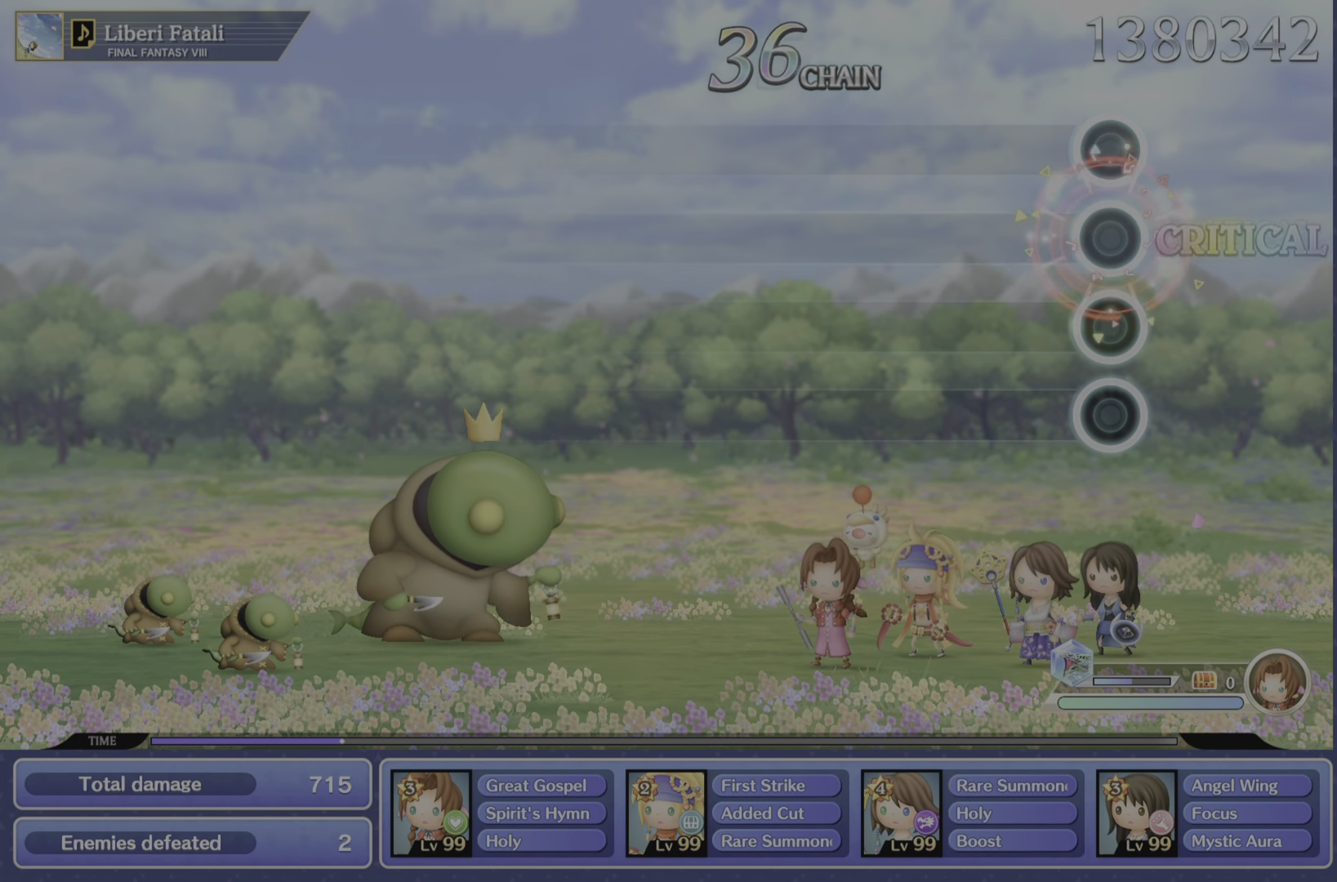
{"buttons": [], "left_stick": "center", "right_stick": "center", "events": [[17, "R2", "up"]]}
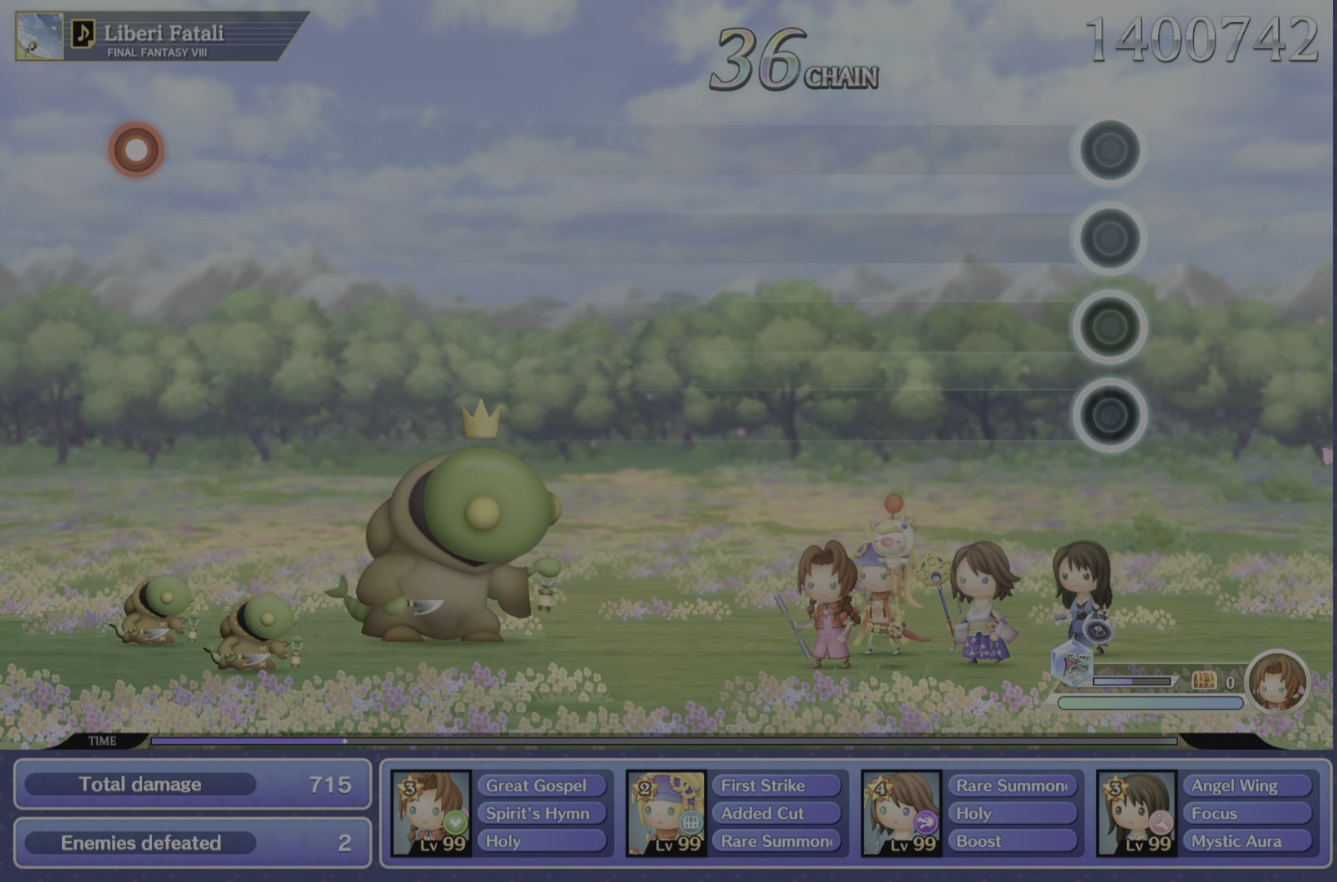
{"buttons": [], "left_stick": "center", "right_stick": "center", "events": []}